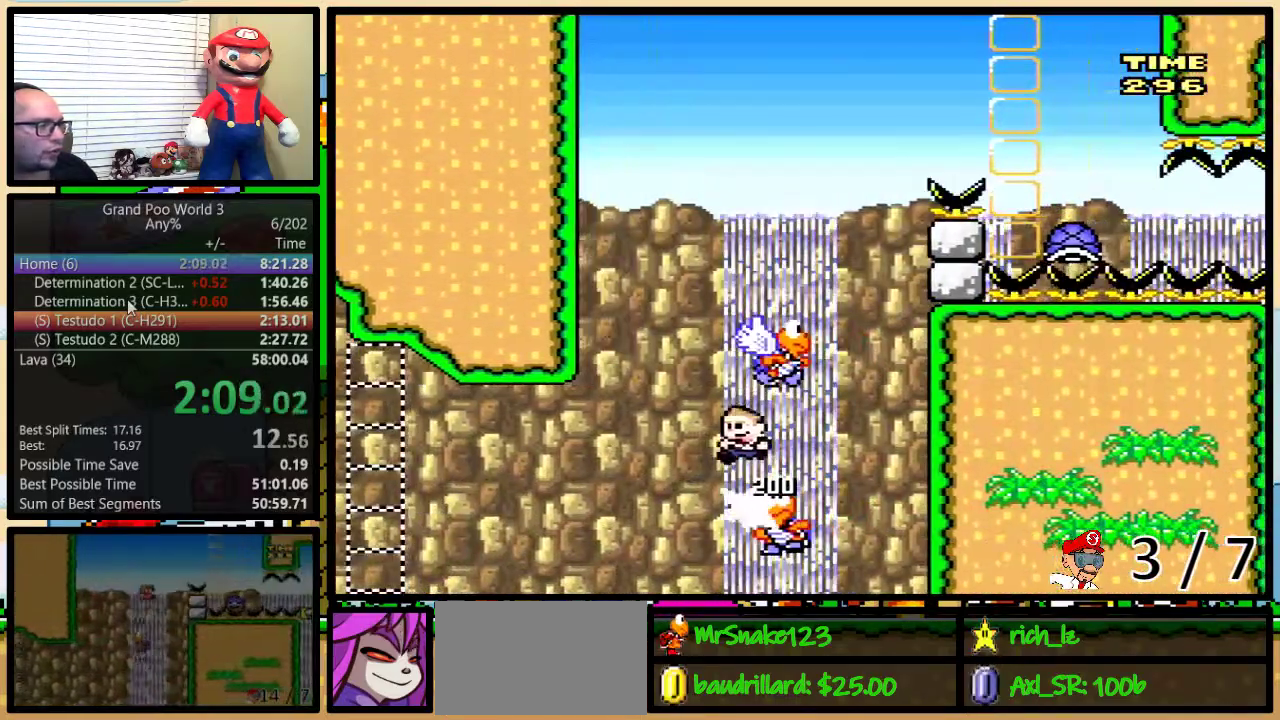
Gameplay with a controller (Nintendo layout); each line is a JSON object with the inputs held at the frame after it (dt_ms = milliseconds from this image to that frame). "events" lists button and stick changes between this image and that frame as [ms after this image, input, new state], when the widget could be followed in between. Not read: L1 L3 R1 R3.
{"dt_ms": 500, "buttons": ["B", "Y", "DPAD_UP", "DPAD_RIGHT"], "events": [[33, "B", "up"], [83, "DPAD_UP", "down"], [117, "DPAD_LEFT", "up"], [117, "DPAD_RIGHT", "down"], [133, "B", "down"], [133, "DPAD_UP", "up"], [250, "DPAD_UP", "down"]]}
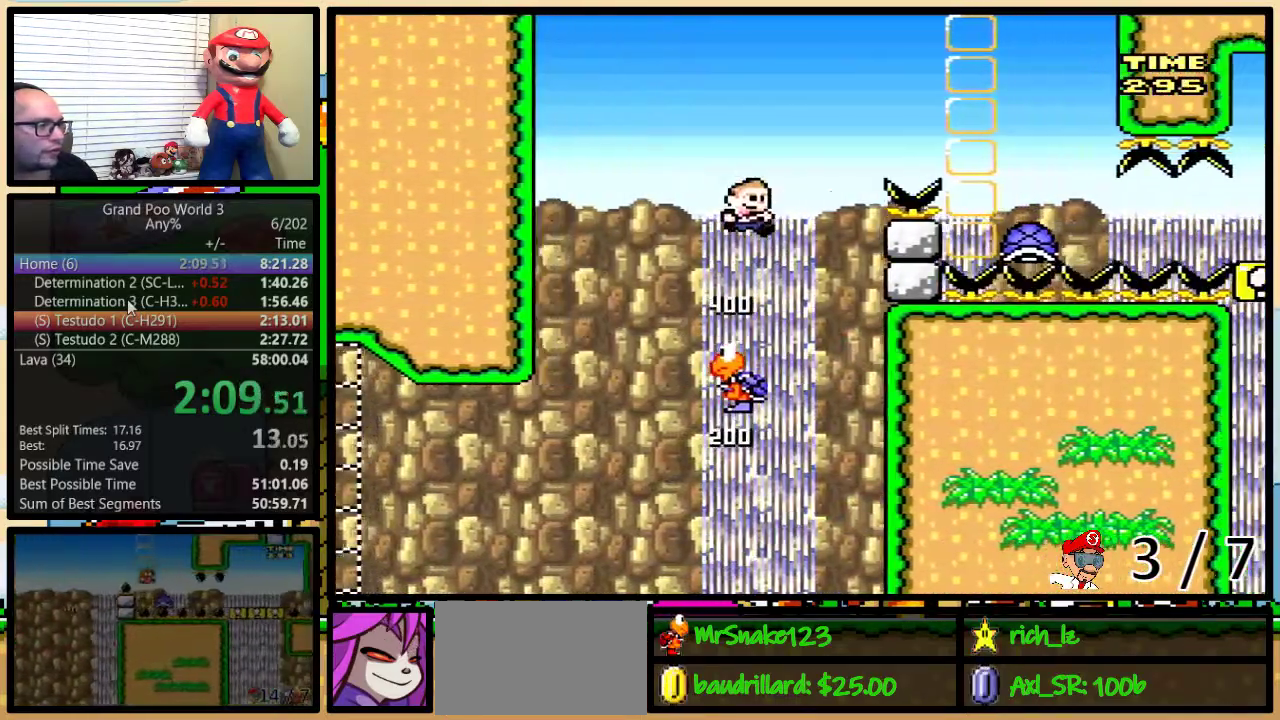
{"dt_ms": 500, "buttons": ["DPAD_UP", "DPAD_RIGHT"], "events": [[350, "B", "up"], [350, "Y", "up"]]}
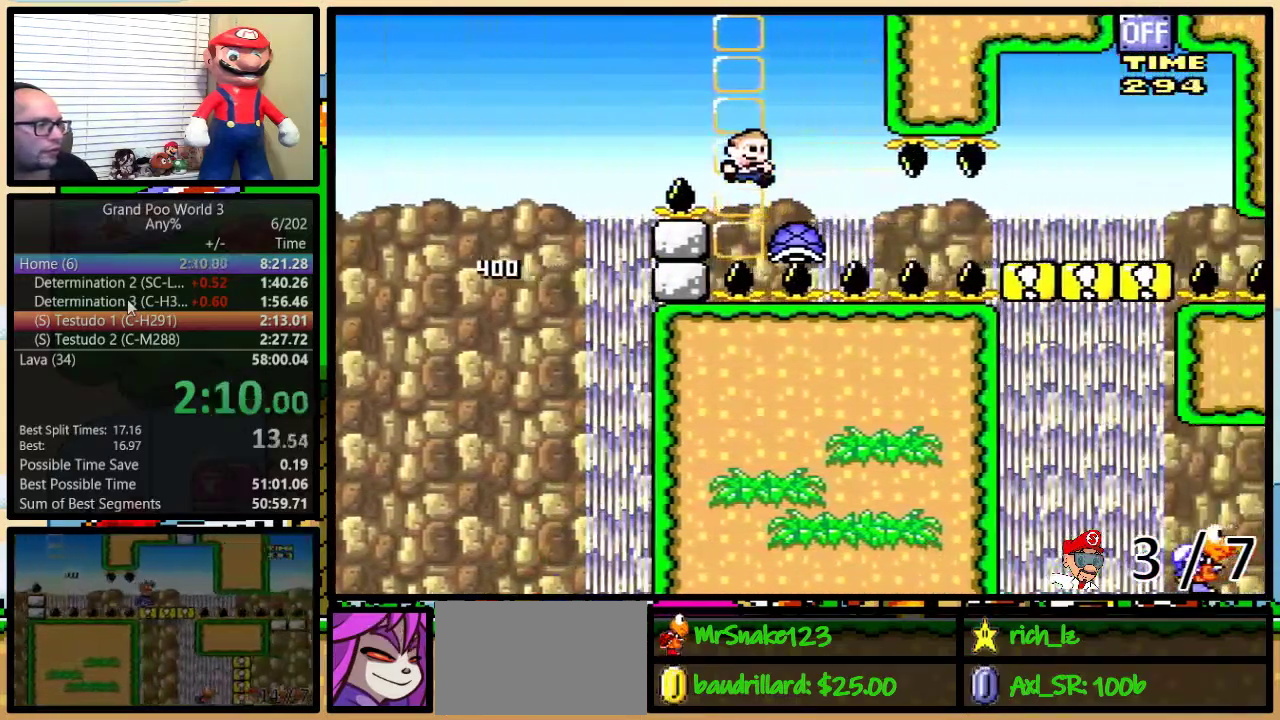
{"dt_ms": 500, "buttons": ["Y", "DPAD_UP", "DPAD_RIGHT"], "events": [[133, "Y", "down"]]}
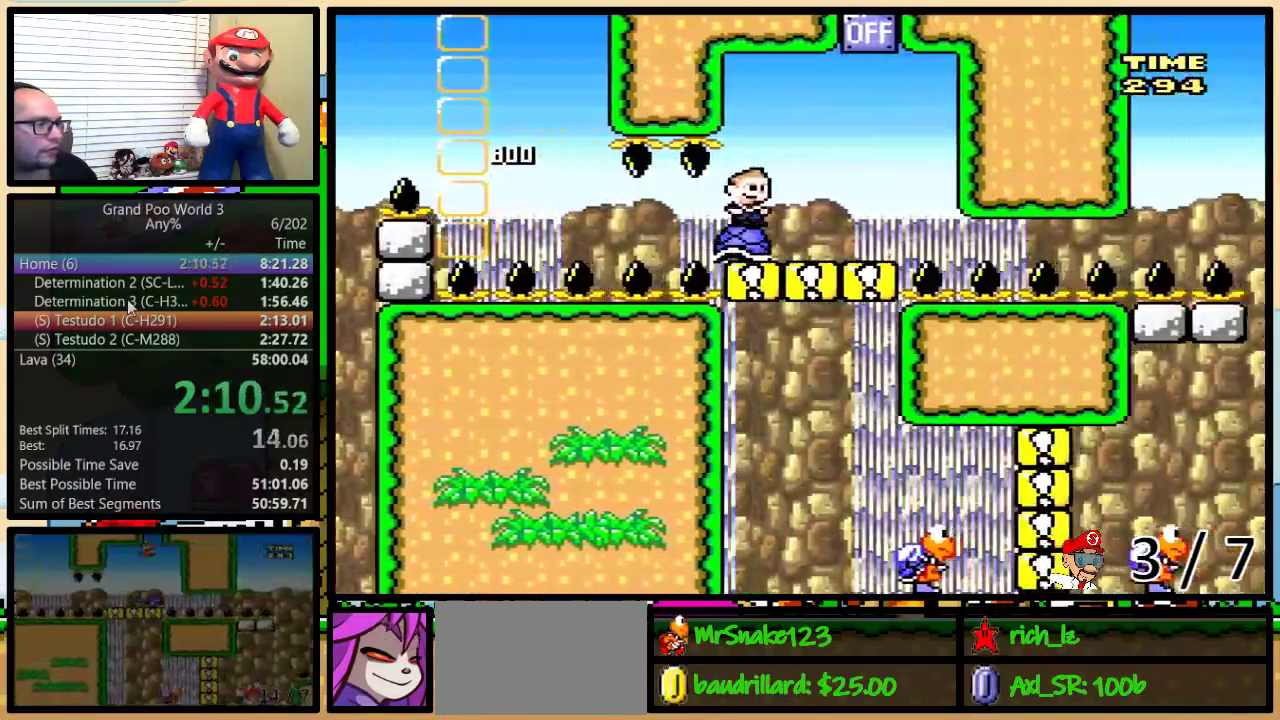
{"dt_ms": 500, "buttons": ["B", "Y", "DPAD_UP", "DPAD_RIGHT"], "events": [[233, "B", "down"]]}
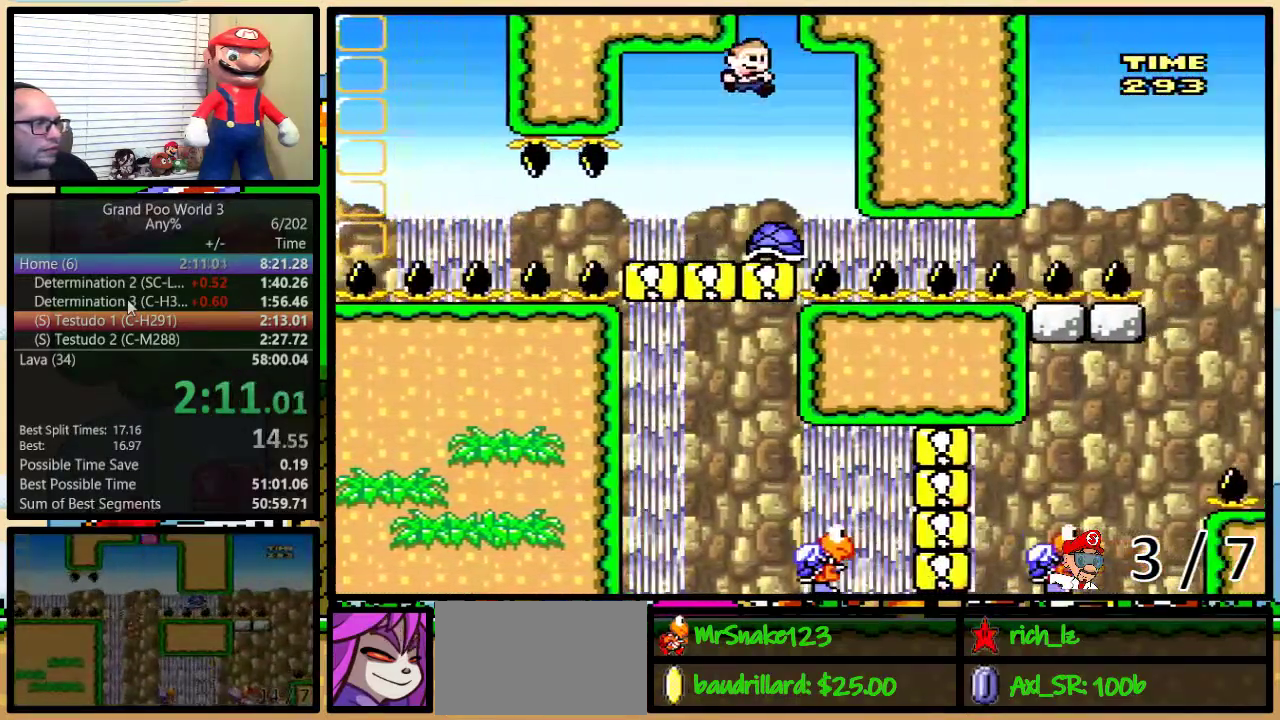
{"dt_ms": 500, "buttons": ["Y"], "events": [[17, "B", "up"], [17, "DPAD_LEFT", "down"], [17, "DPAD_RIGHT", "up"], [17, "DPAD_UP", "up"], [183, "DPAD_LEFT", "up"], [283, "DPAD_LEFT", "down"], [400, "DPAD_LEFT", "up"]]}
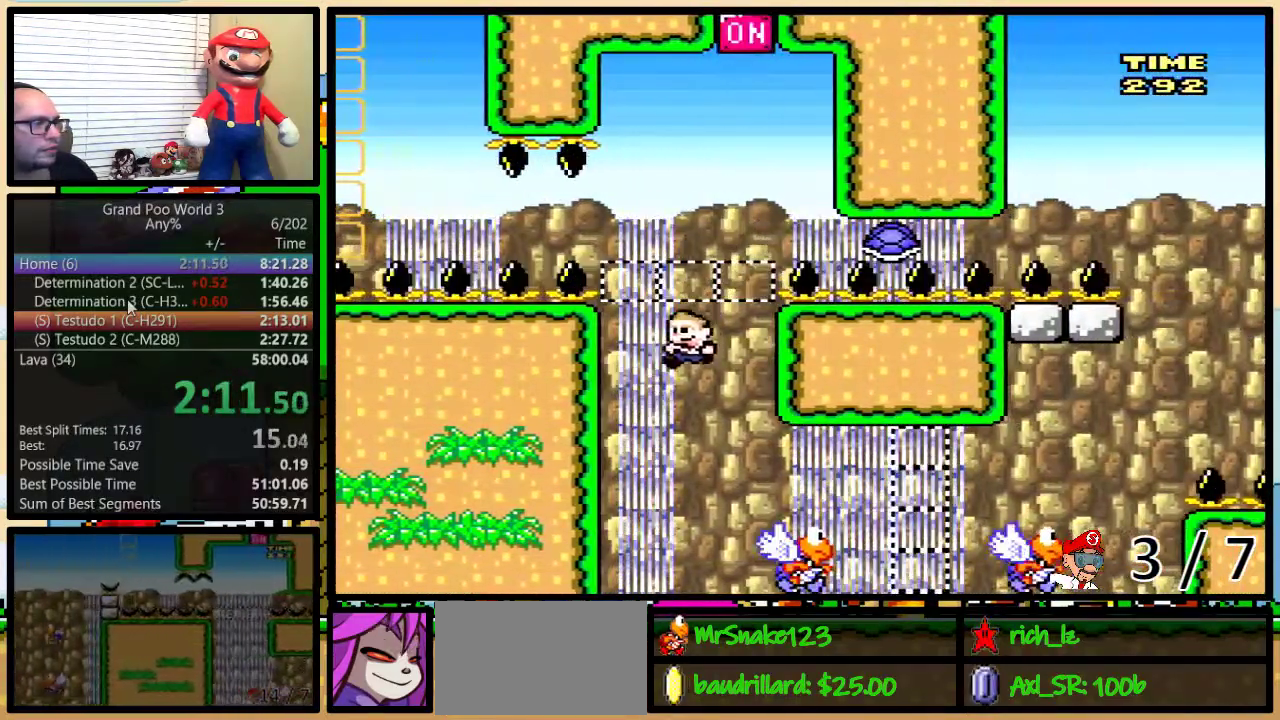
{"dt_ms": 500, "buttons": ["Y", "DPAD_LEFT"], "events": [[17, "DPAD_LEFT", "down"]]}
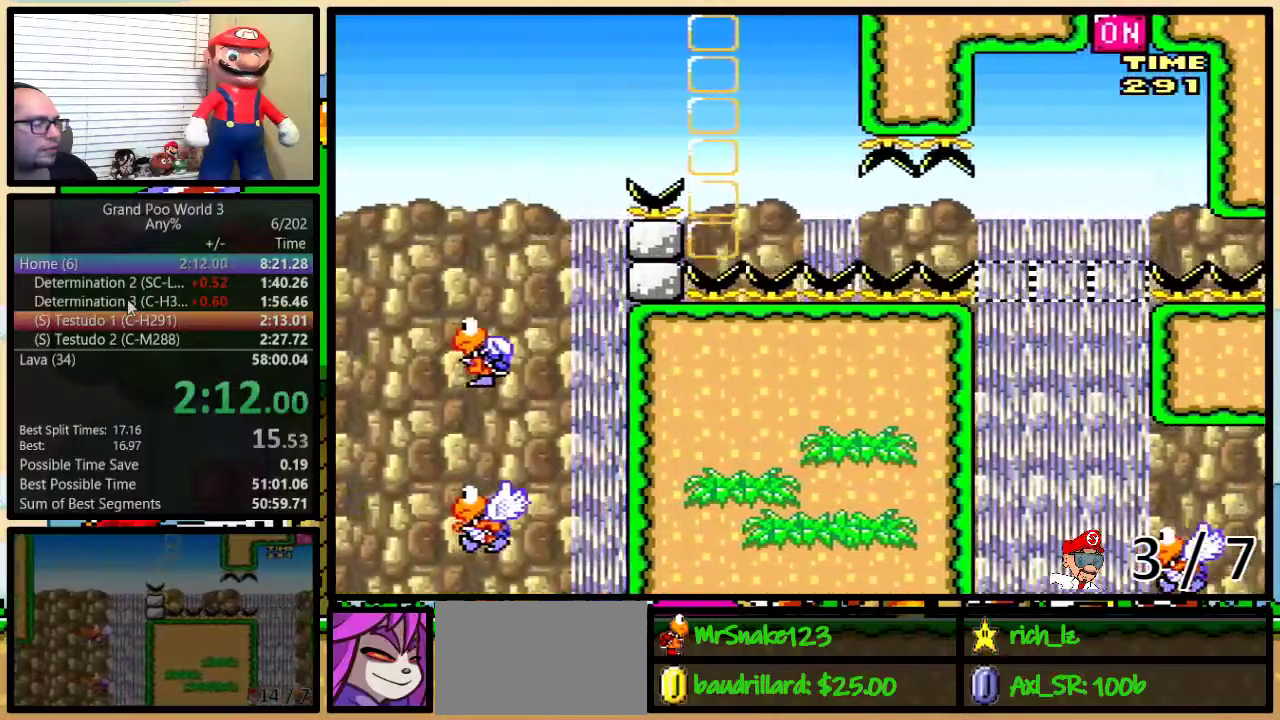
{"dt_ms": 500, "buttons": ["Y", "DPAD_LEFT"], "events": []}
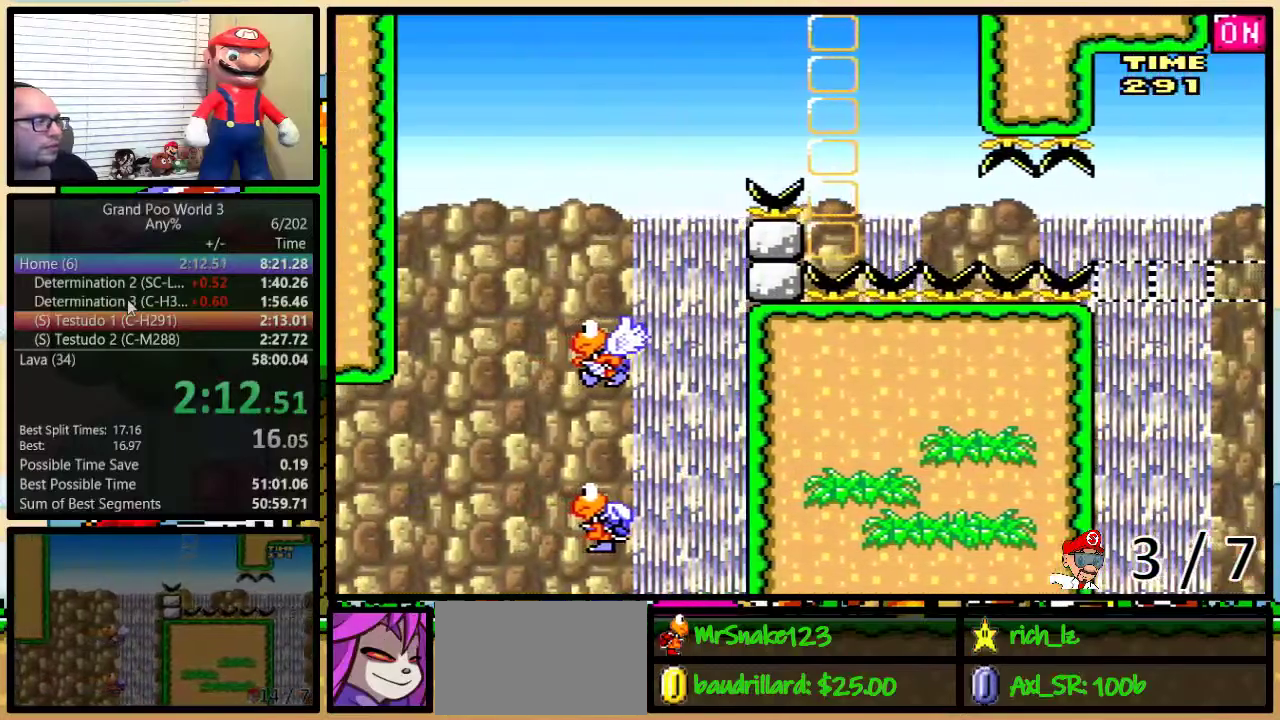
{"dt_ms": 500, "buttons": ["Y", "DPAD_LEFT"], "events": []}
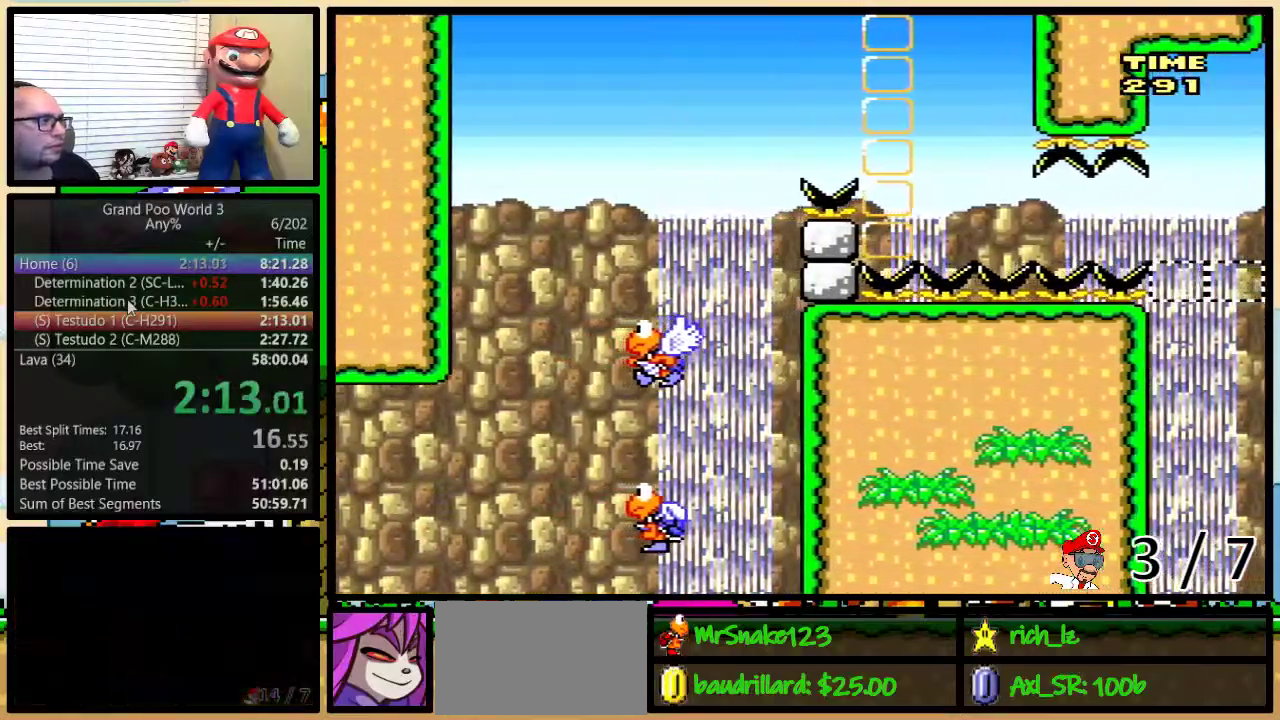
{"dt_ms": 500, "buttons": ["Y"], "events": [[167, "DPAD_LEFT", "up"]]}
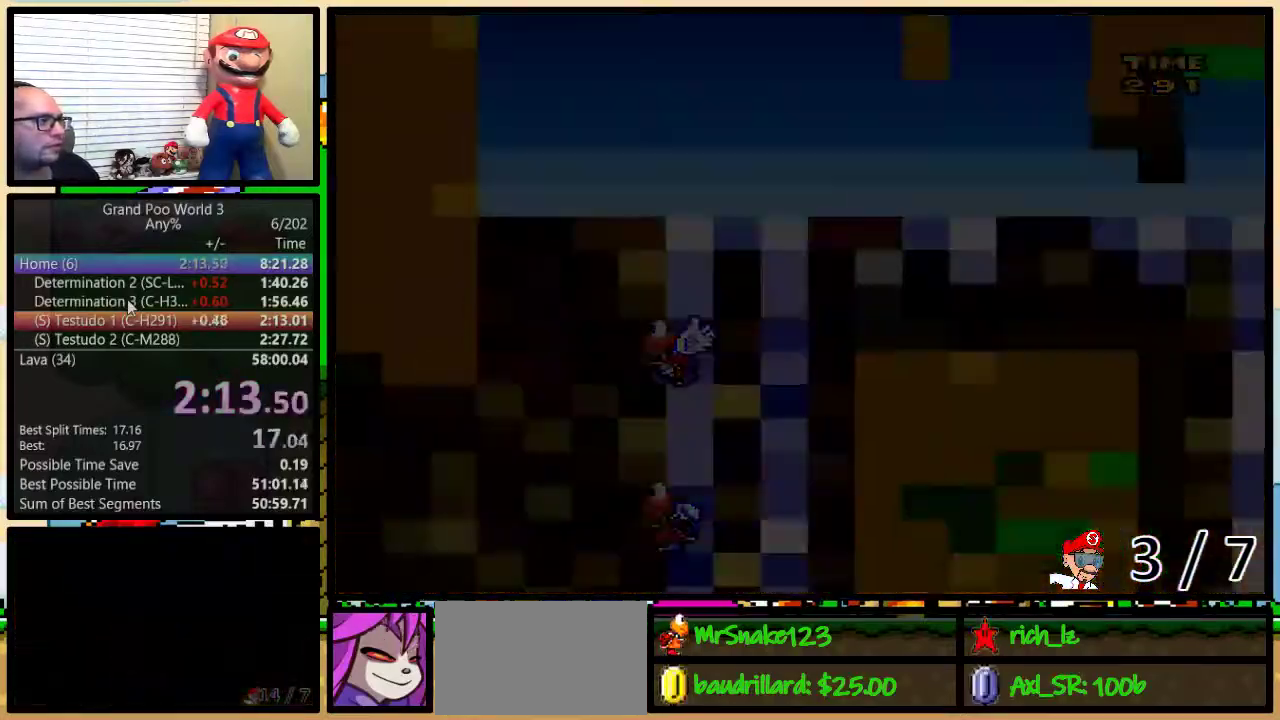
{"dt_ms": 500, "buttons": ["Y"], "events": []}
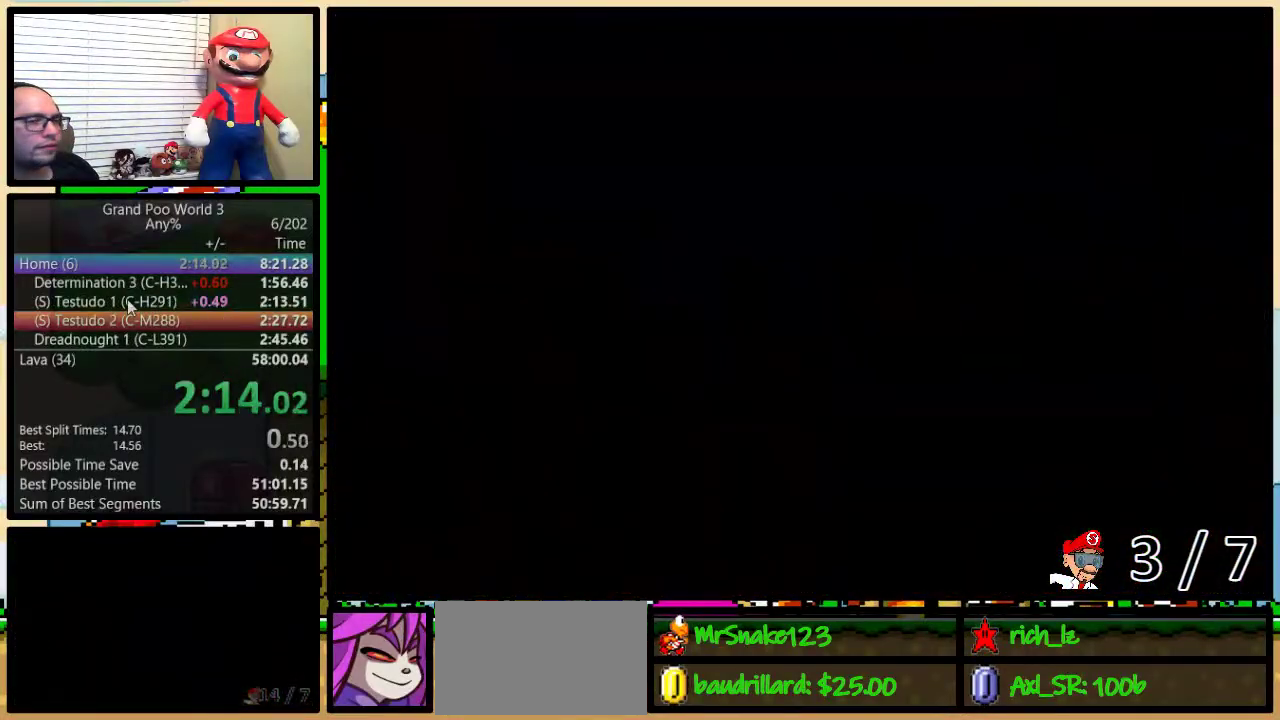
{"dt_ms": 500, "buttons": ["B", "Y", "DPAD_UP", "DPAD_RIGHT"], "events": [[33, "DPAD_UP", "down"], [67, "B", "down"], [67, "DPAD_RIGHT", "down"]]}
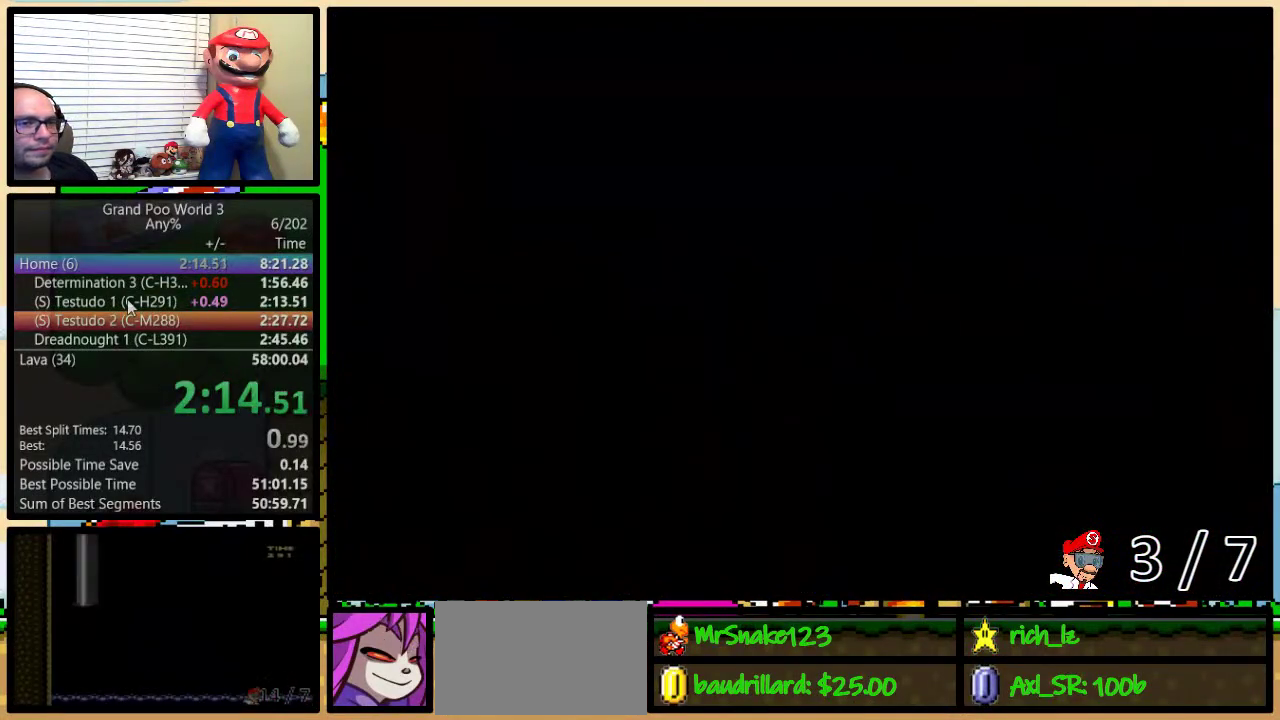
{"dt_ms": 500, "buttons": ["B", "Y", "DPAD_UP", "DPAD_RIGHT"], "events": []}
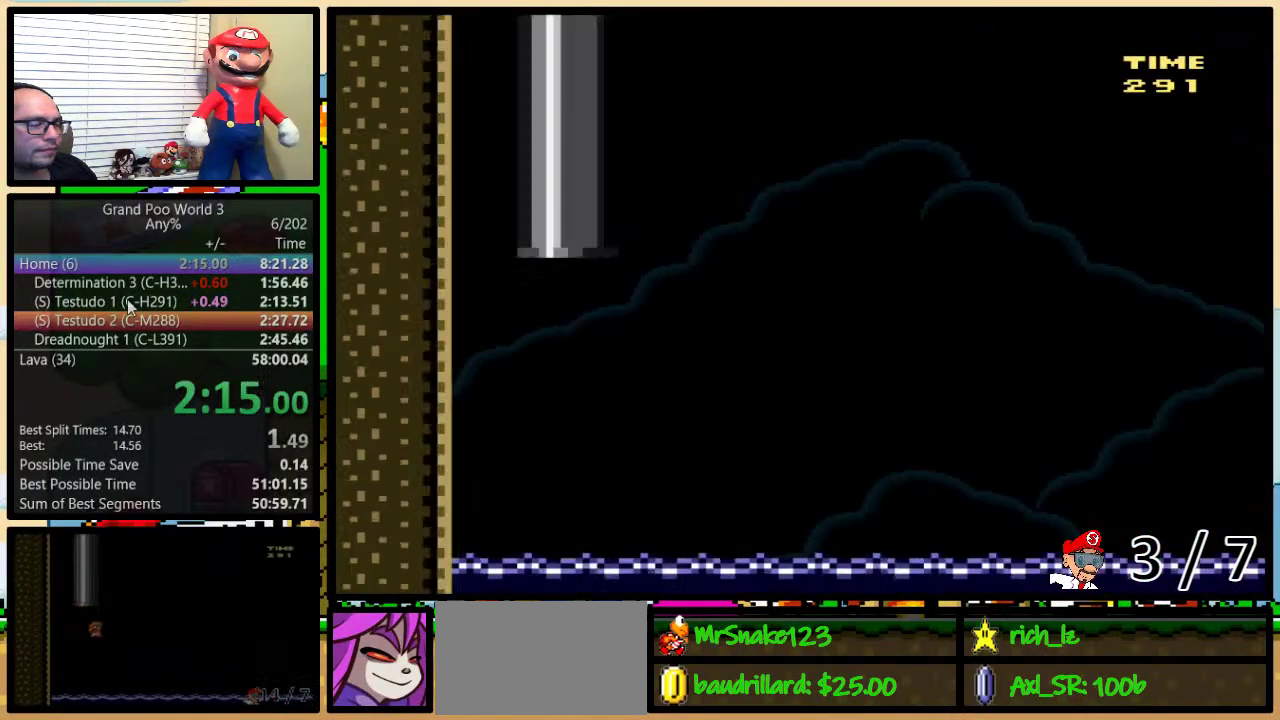
{"dt_ms": 500, "buttons": ["B", "Y", "DPAD_UP", "DPAD_RIGHT"], "events": []}
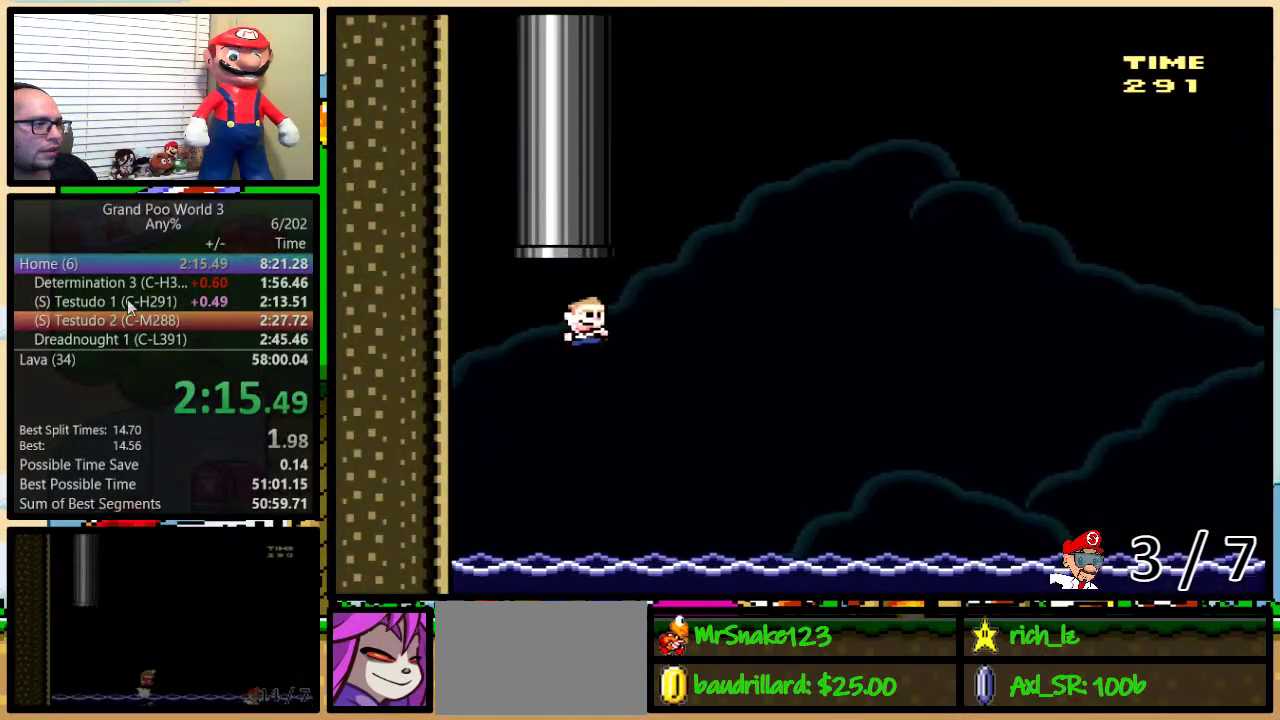
{"dt_ms": 500, "buttons": ["B", "Y", "DPAD_UP", "DPAD_RIGHT"], "events": [[350, "B", "up"], [433, "B", "down"]]}
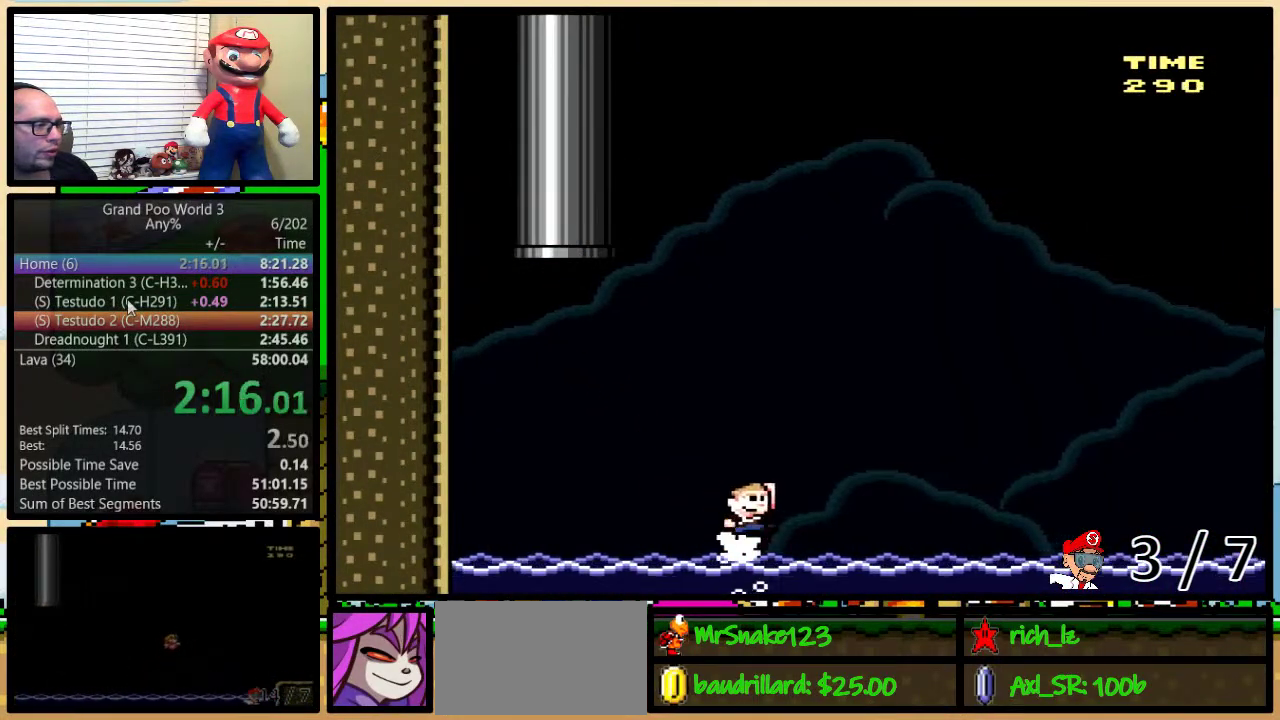
{"dt_ms": 500, "buttons": ["B", "Y", "DPAD_UP", "DPAD_RIGHT"], "events": []}
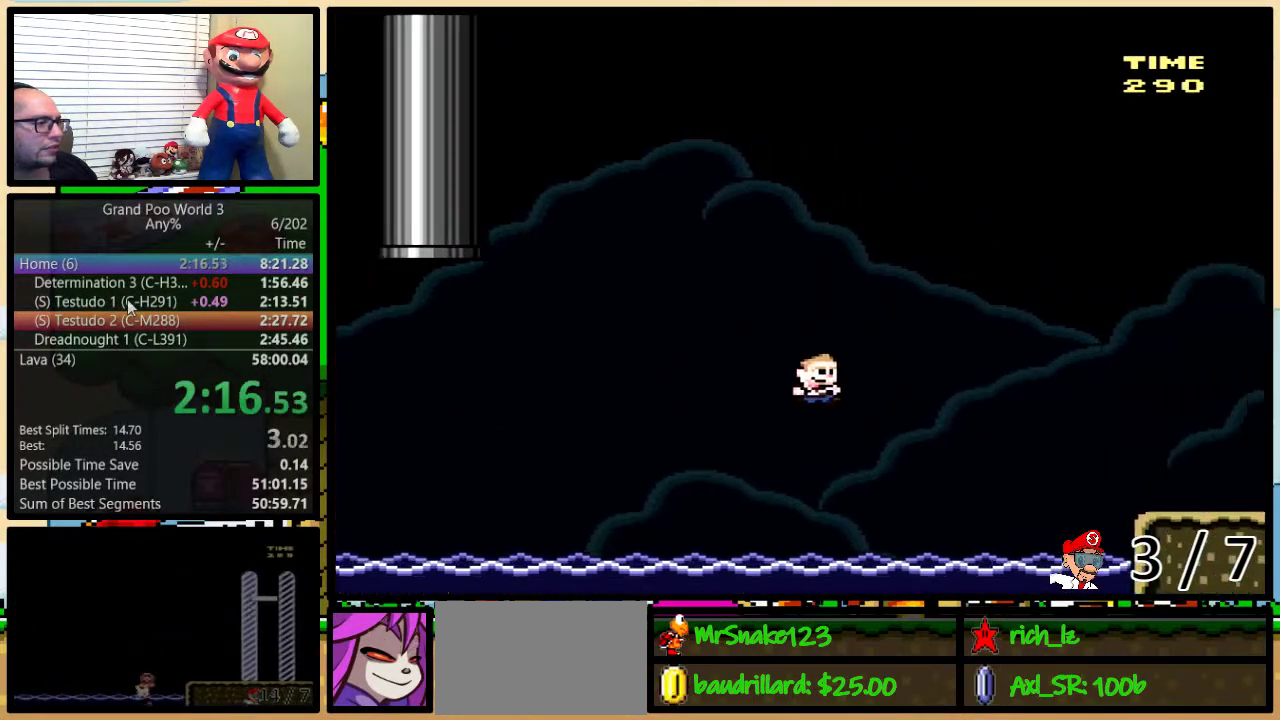
{"dt_ms": 500, "buttons": ["A", "Y", "DPAD_UP", "DPAD_RIGHT"], "events": [[333, "B", "up"], [450, "A", "down"]]}
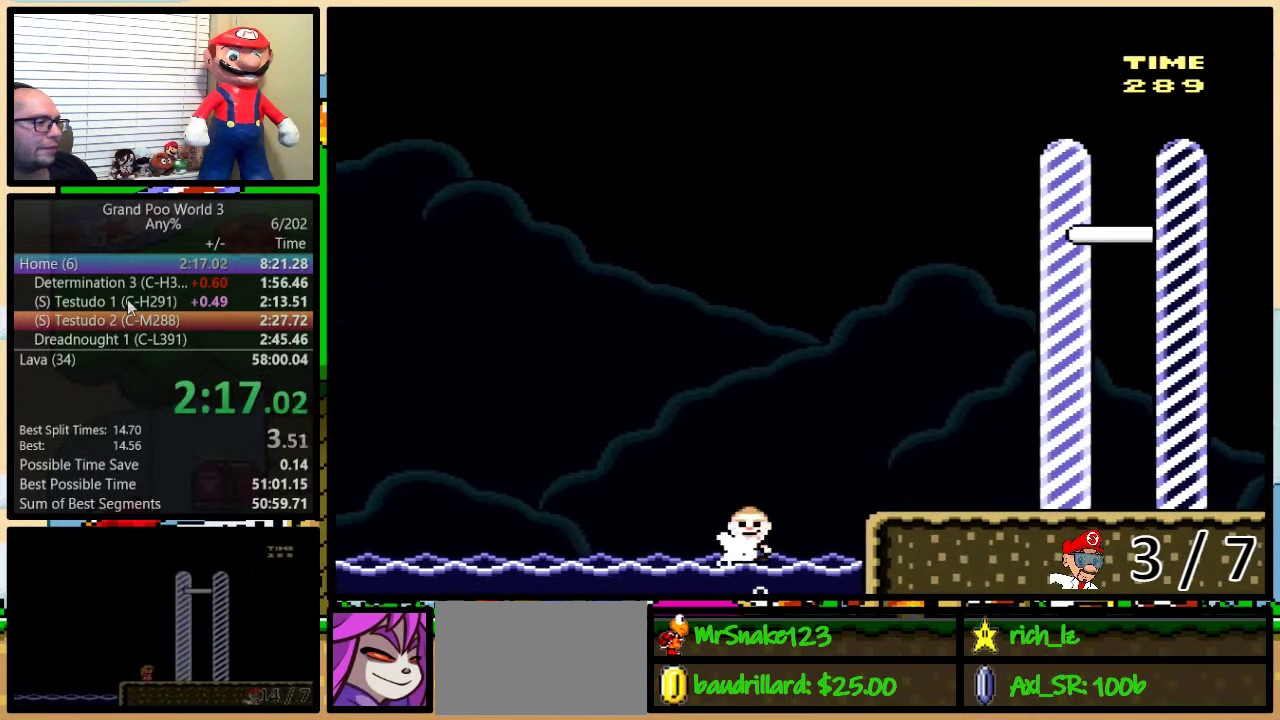
{"dt_ms": 500, "buttons": ["Y", "DPAD_UP", "DPAD_RIGHT"], "events": [[33, "A", "up"]]}
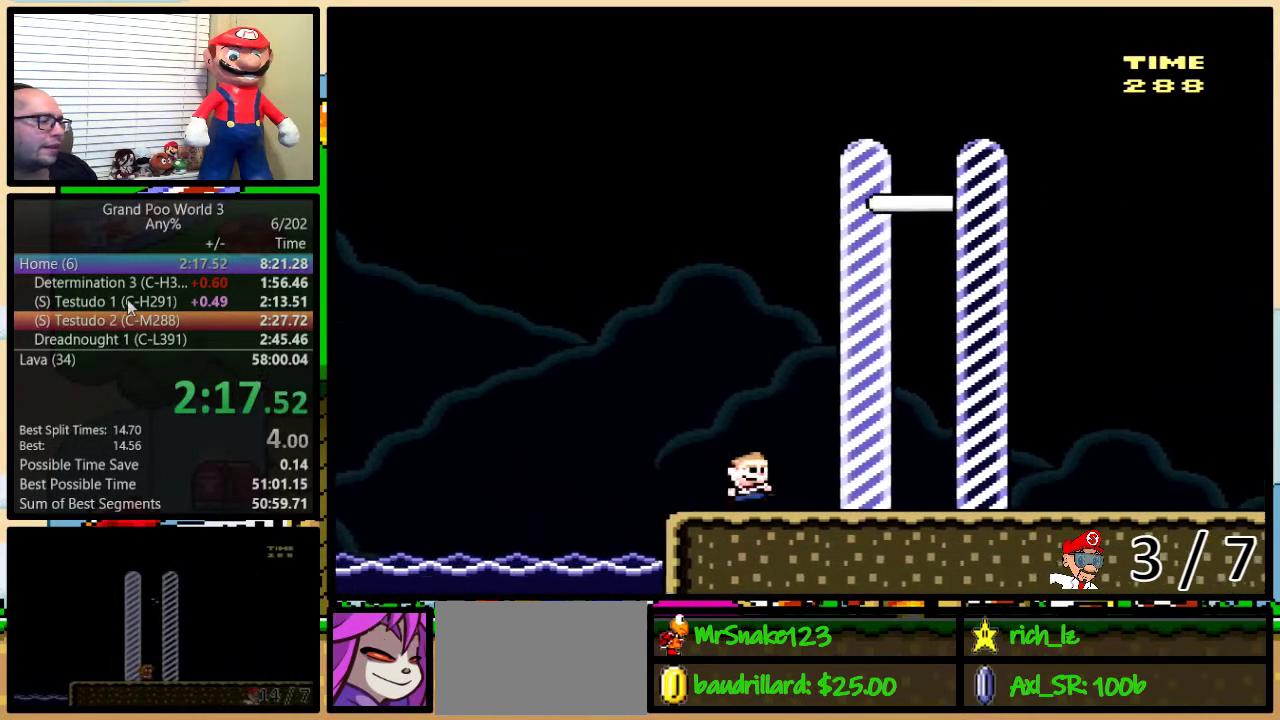
{"dt_ms": 1000, "buttons": [], "events": [[550, "DPAD_UP", "up"], [550, "Y", "up"], [650, "DPAD_RIGHT", "up"]]}